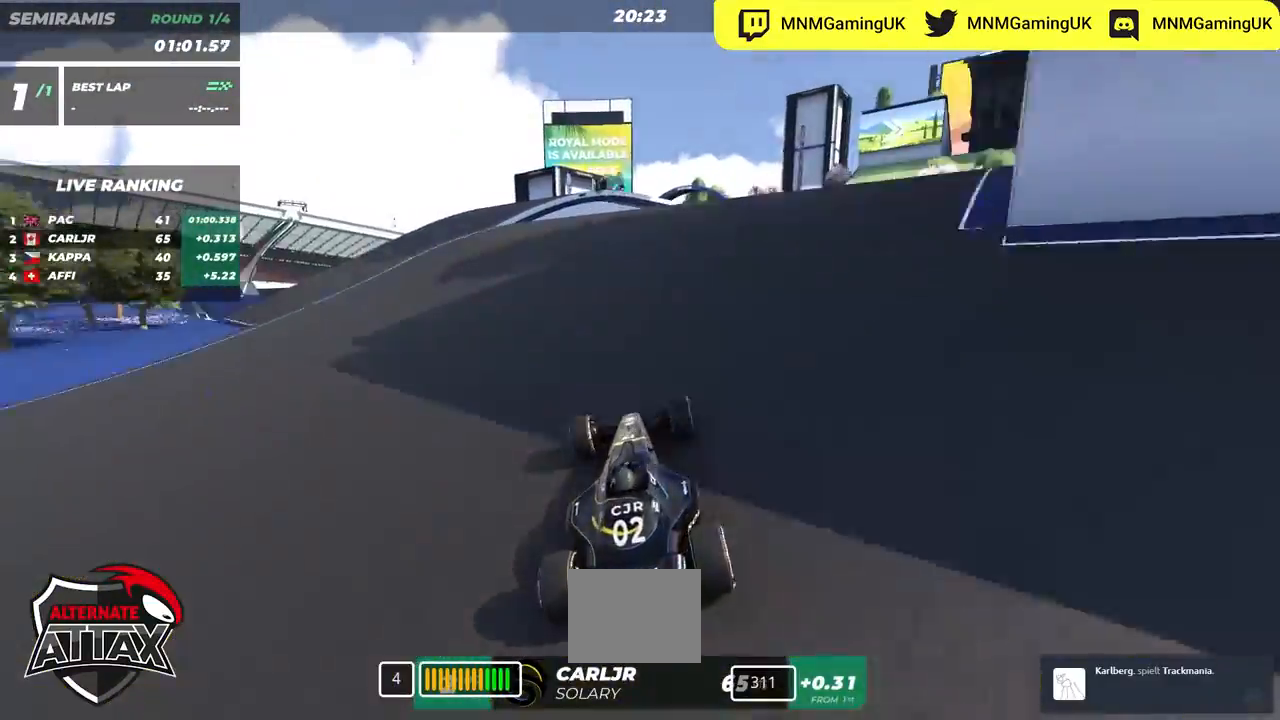
Gameplay with keyboard; each line is a JSON object with the keys held at the frame after it. "events" lists presses ("down") and releases ("up") of "down", "left", "right" and "up" between this image and that frame as [ms after this image, input, new state], when the widget could be followed in between. No other keys are recorded. Mouse input is not recorded.
{"keys": ["right"], "events": [[17, "right", "down"], [167, "right", "up"], [400, "right", "down"], [417, "up", "up"]]}
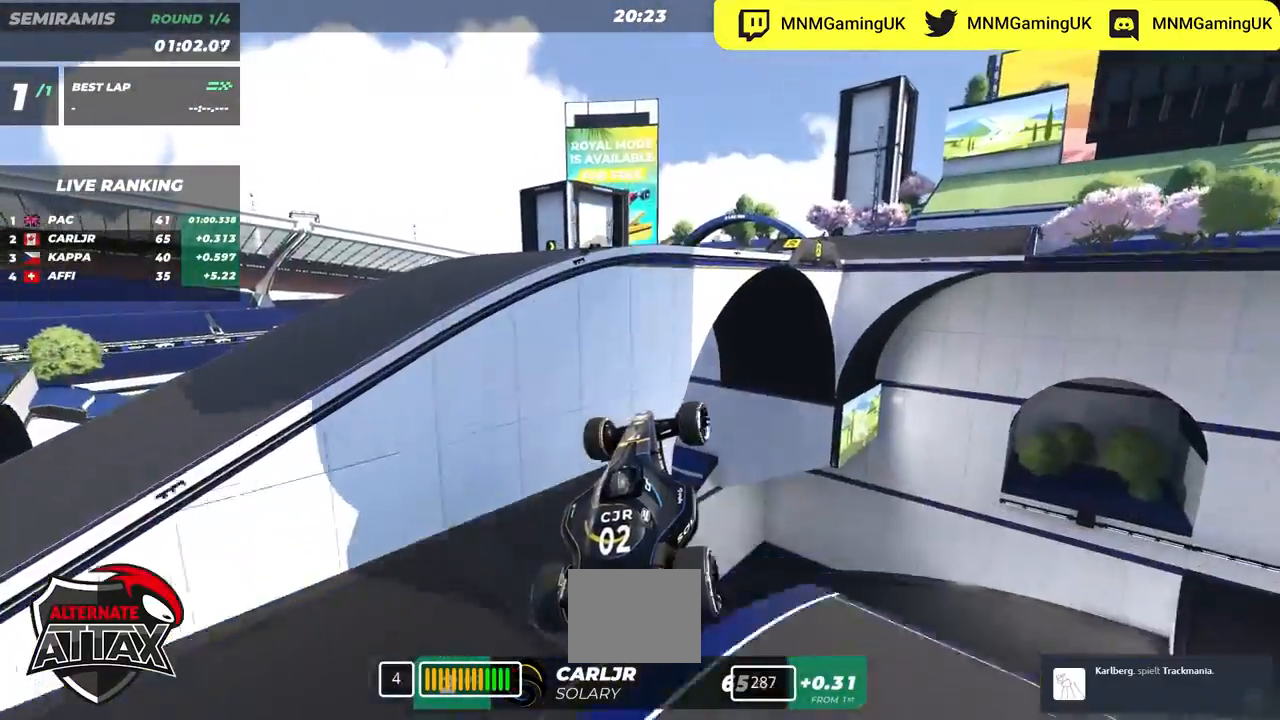
{"keys": ["right", "up"], "events": [[83, "up", "down"], [417, "up", "up"], [467, "up", "down"]]}
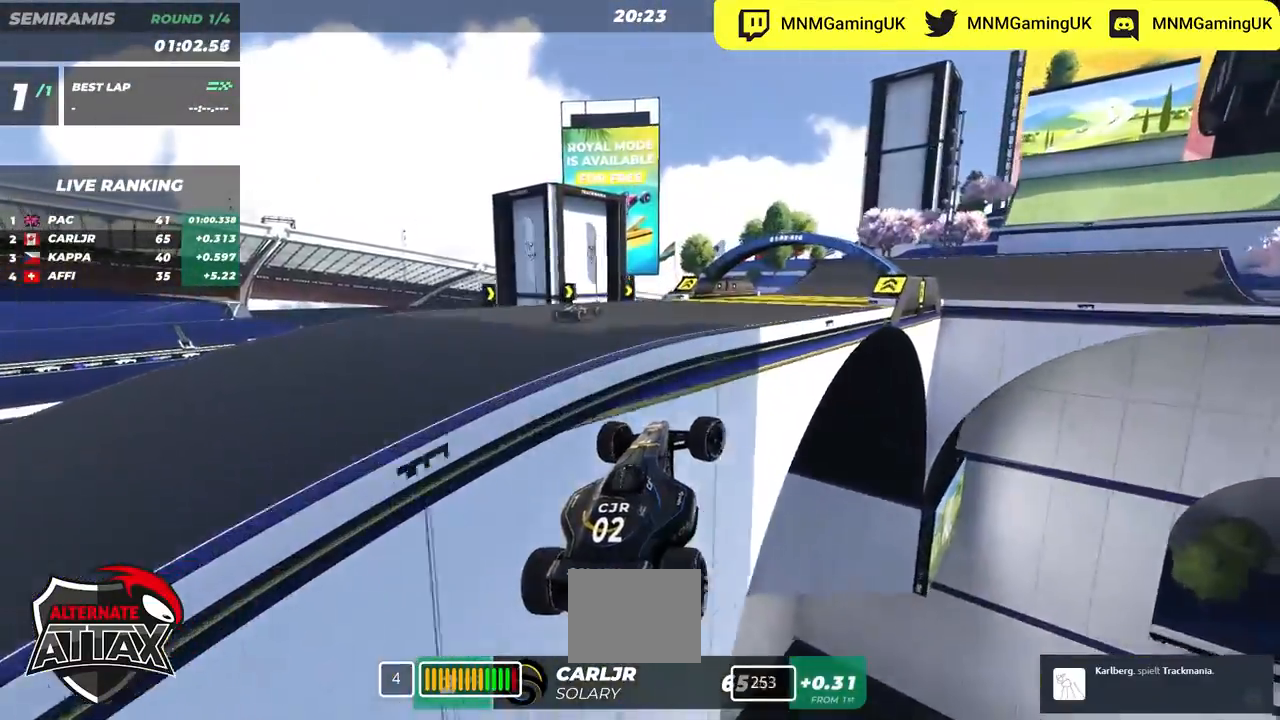
{"keys": ["right", "up"], "events": []}
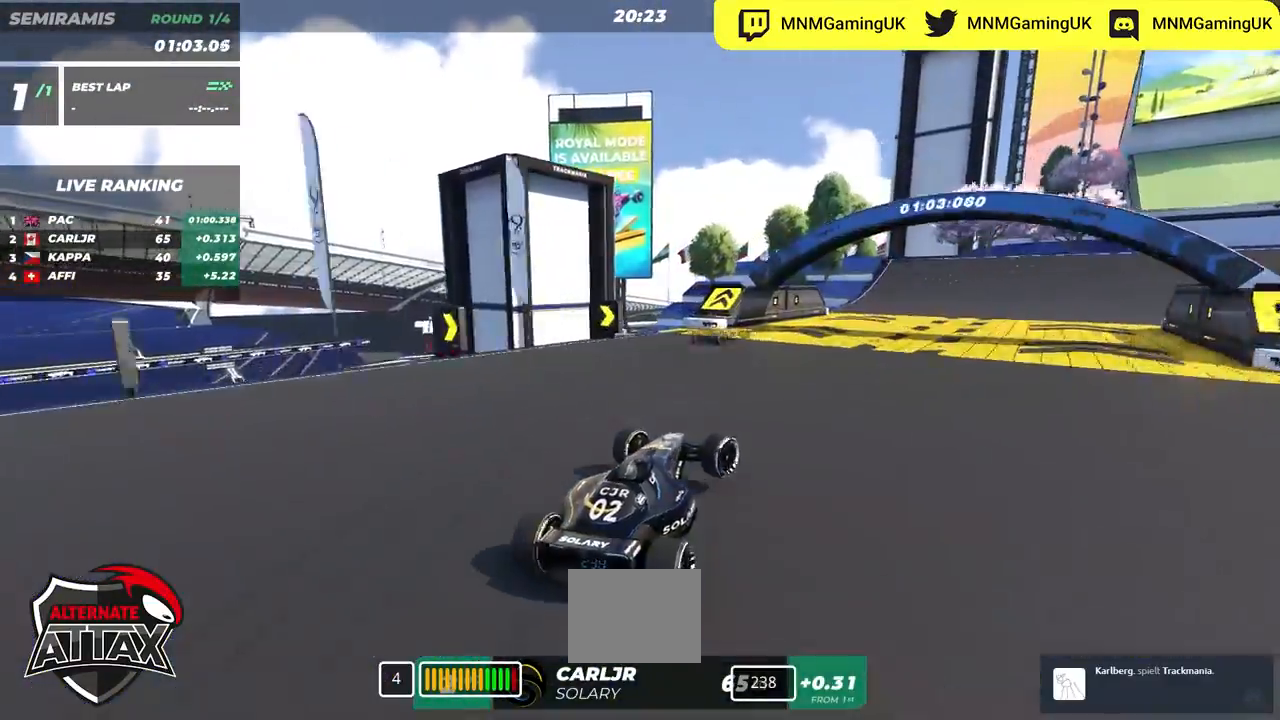
{"keys": ["right", "up"], "events": [[67, "up", "up"], [150, "up", "down"]]}
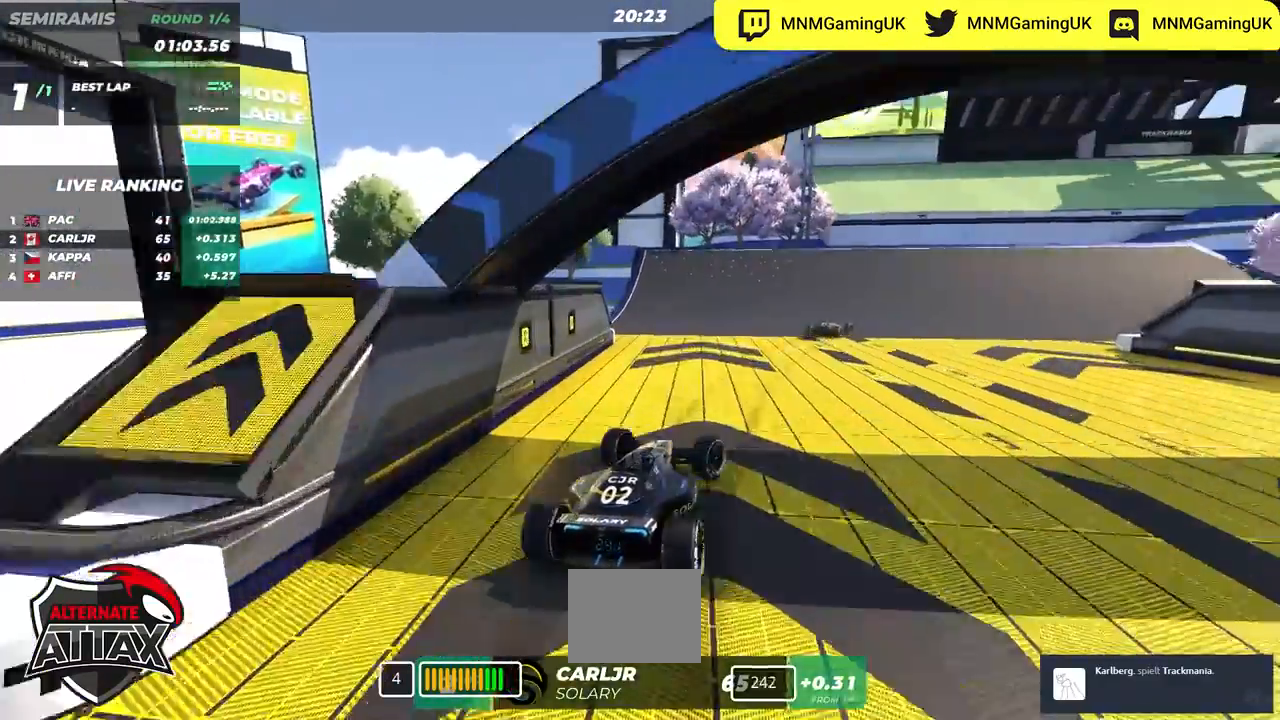
{"keys": ["right", "up"], "events": [[67, "up", "up"], [100, "up", "down"]]}
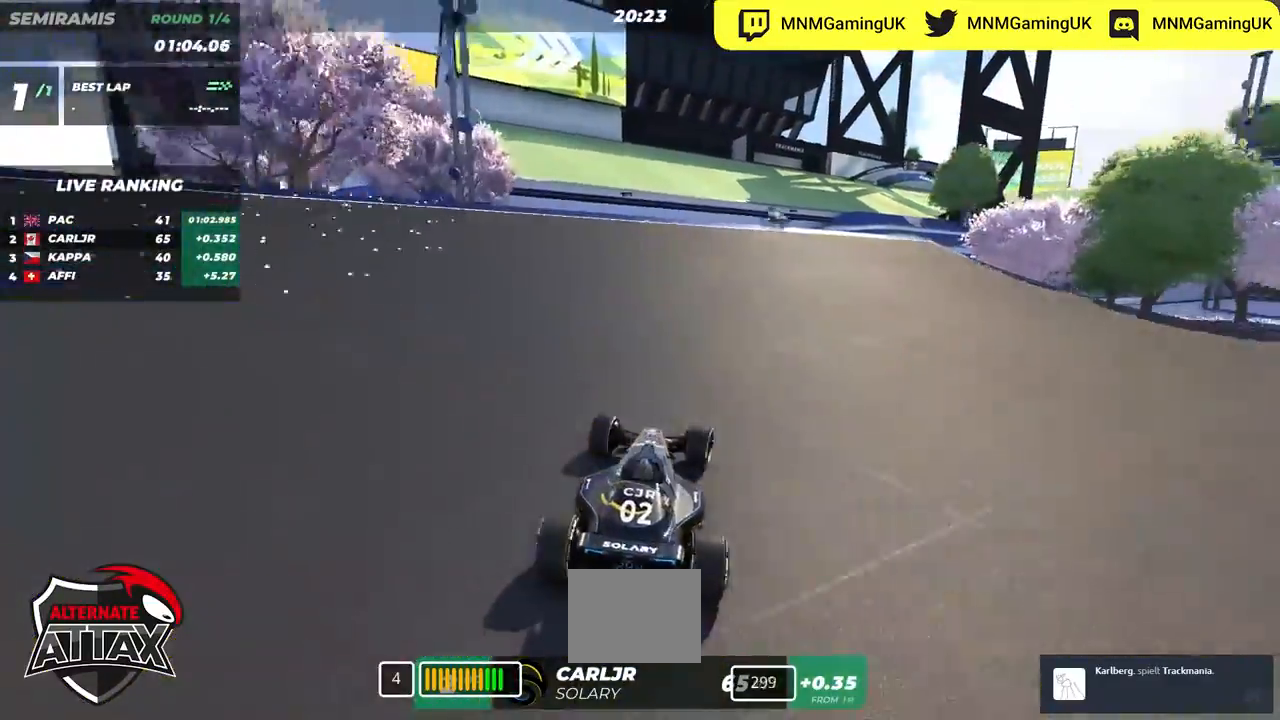
{"keys": ["down", "left", "up"], "events": [[400, "right", "up"], [433, "down", "down"], [433, "left", "down"]]}
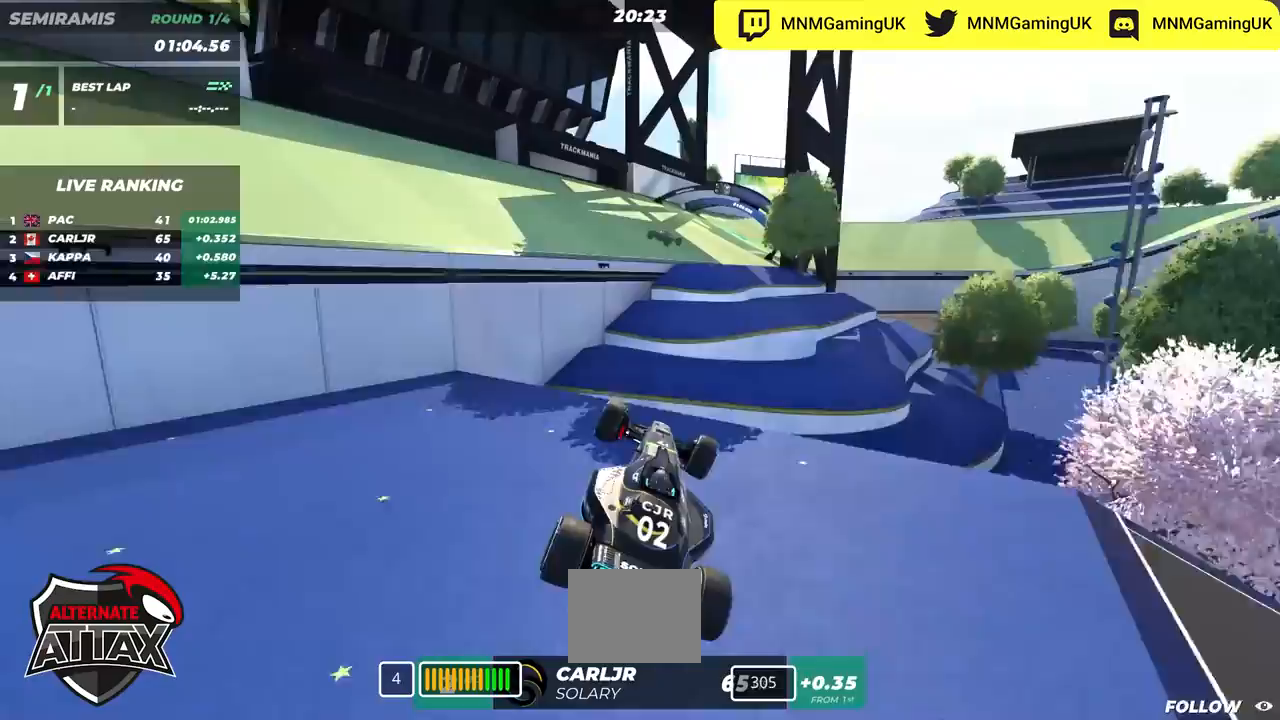
{"keys": ["right", "up"], "events": [[50, "down", "up"], [233, "left", "up"], [383, "right", "down"]]}
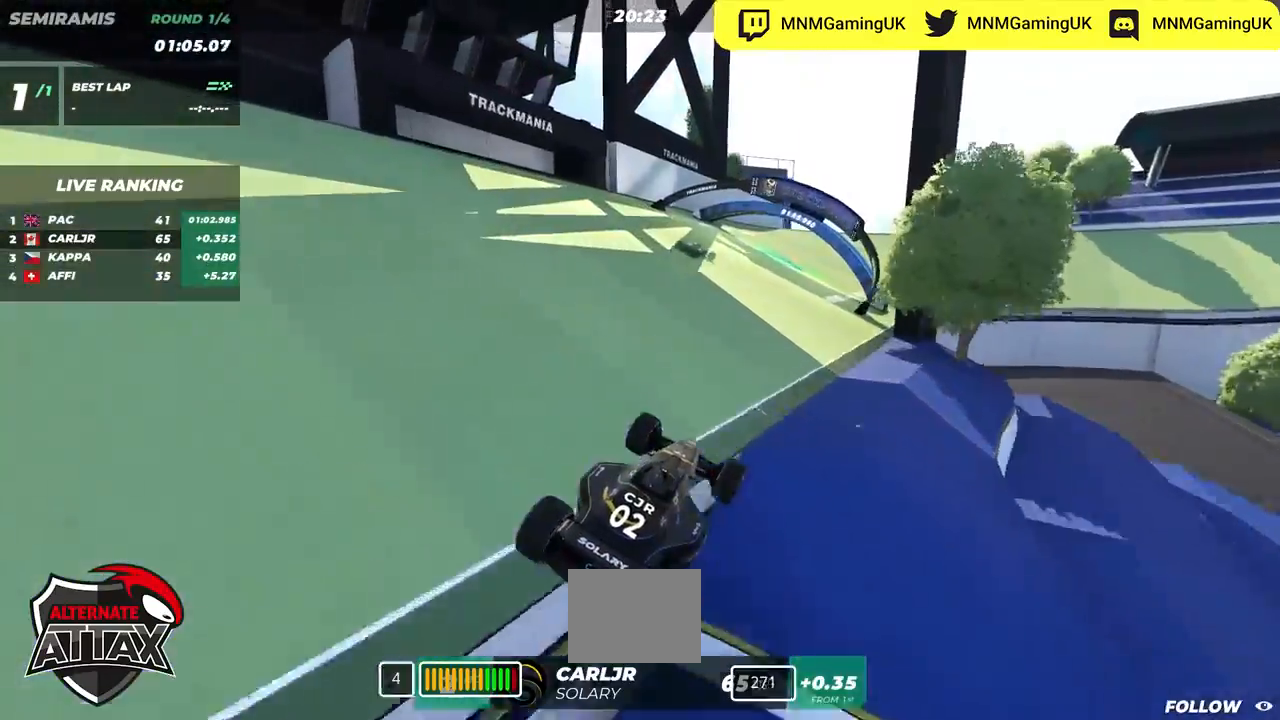
{"keys": ["right", "up"], "events": []}
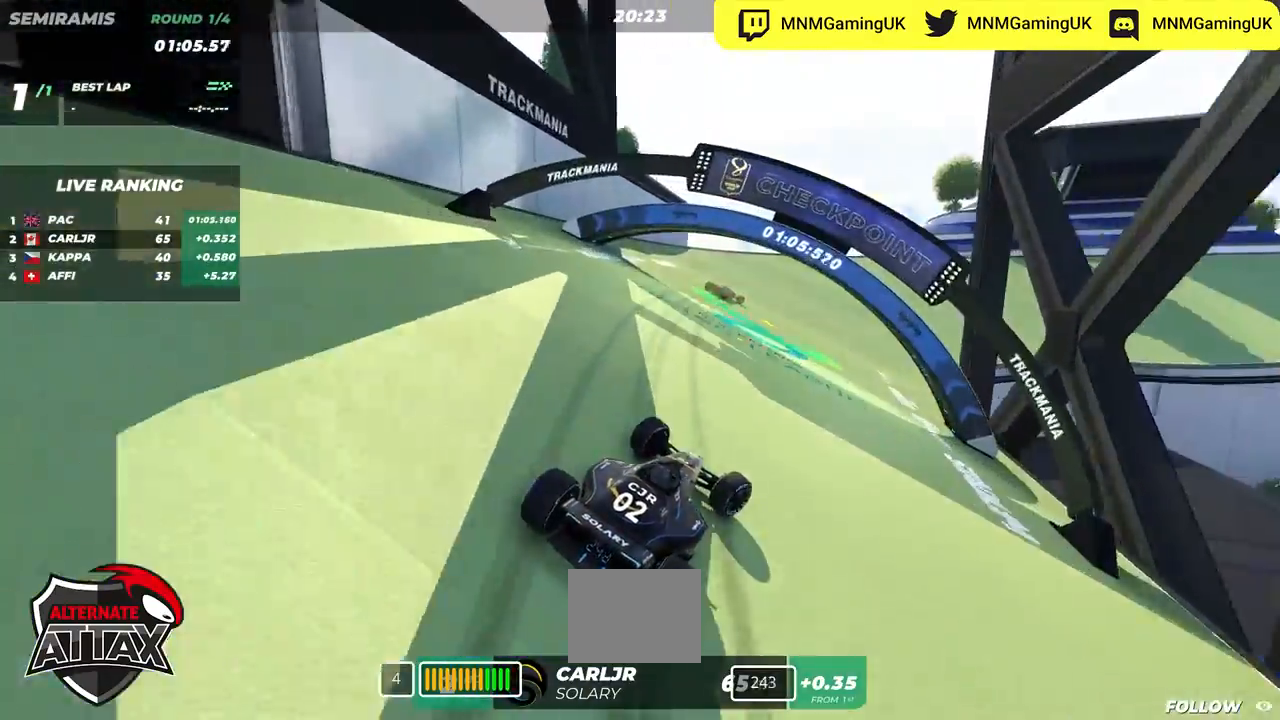
{"keys": ["right", "up"], "events": [[350, "right", "up"], [450, "right", "down"]]}
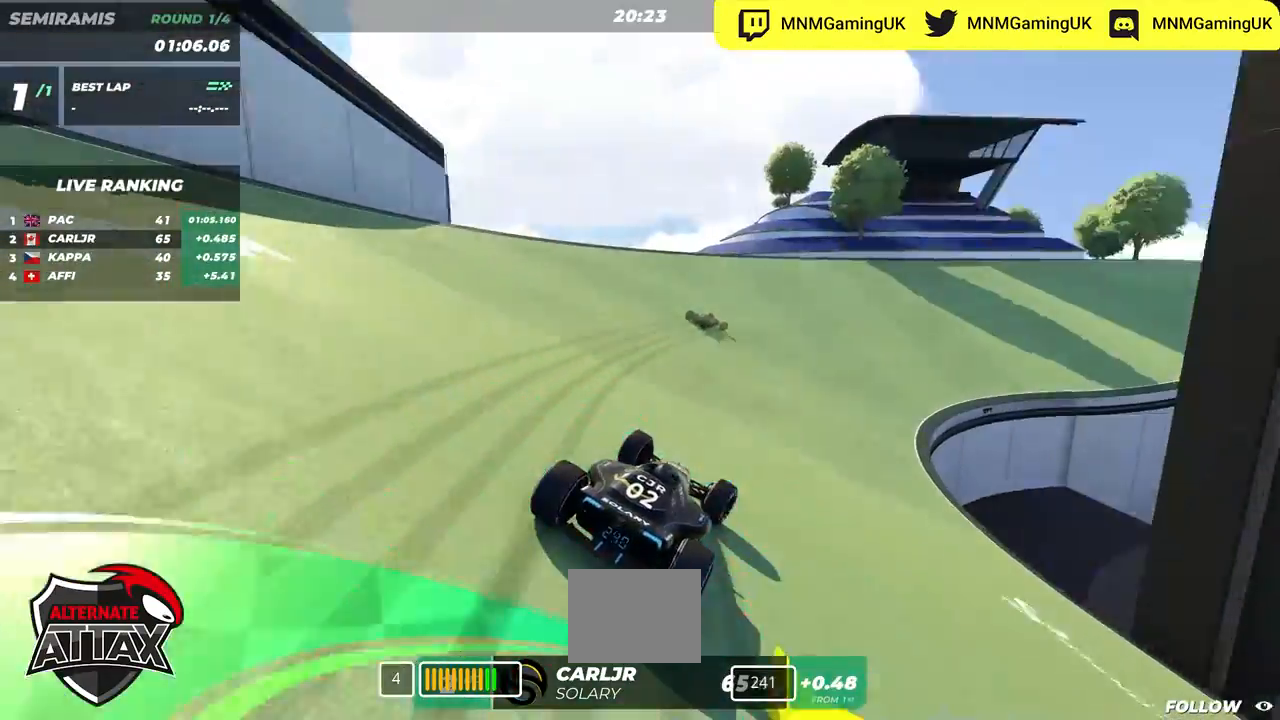
{"keys": ["right", "up"], "events": []}
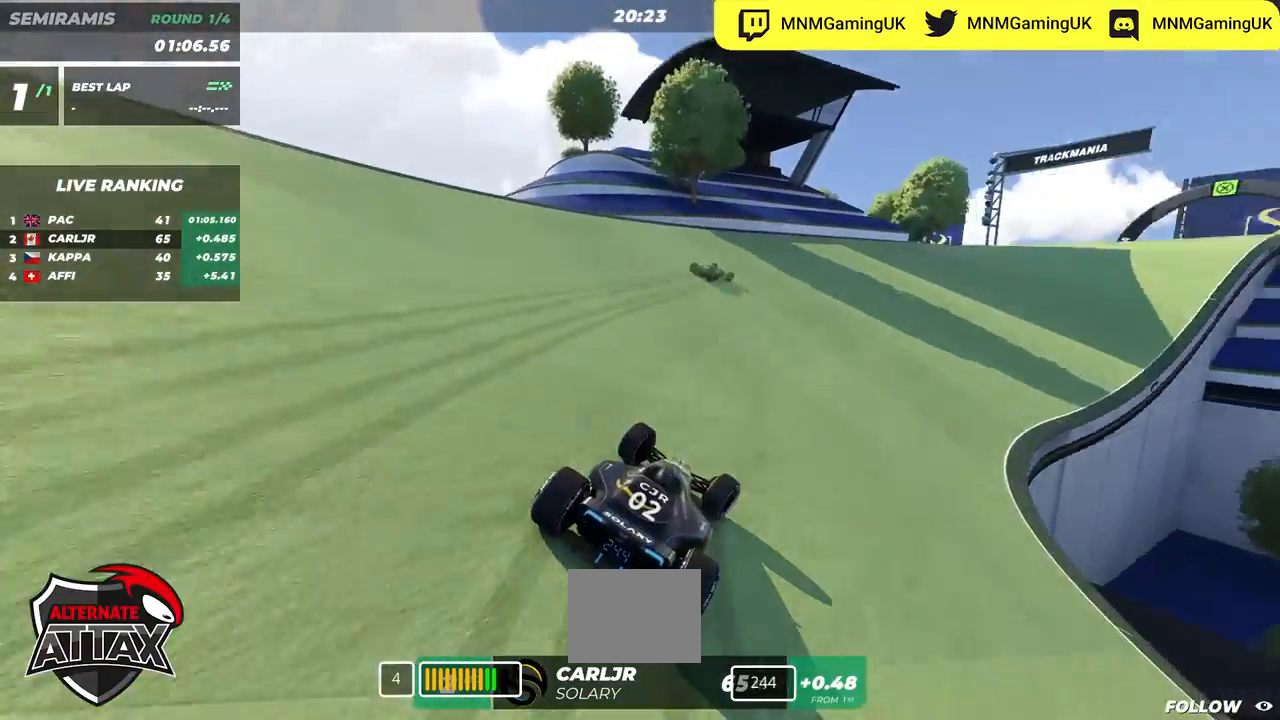
{"keys": ["right", "up"], "events": [[217, "right", "up"], [283, "right", "down"]]}
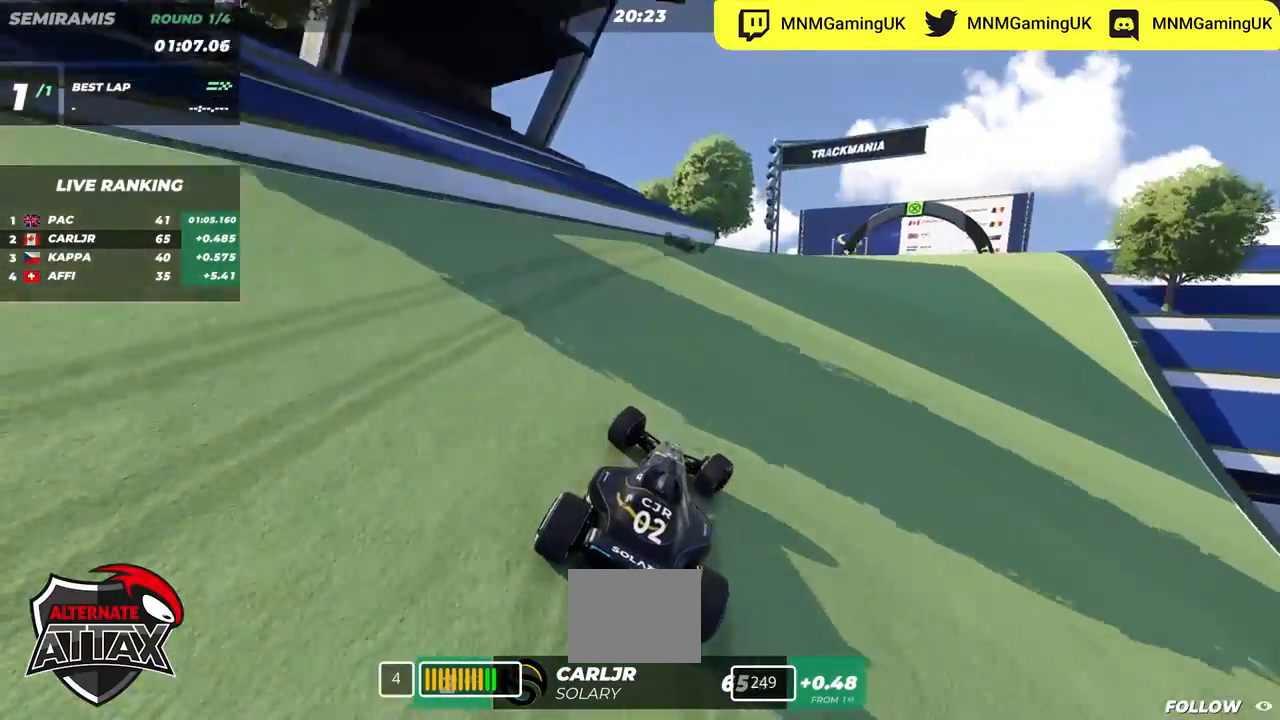
{"keys": ["right", "up"], "events": [[17, "right", "up"], [100, "right", "down"], [283, "right", "up"], [367, "right", "down"]]}
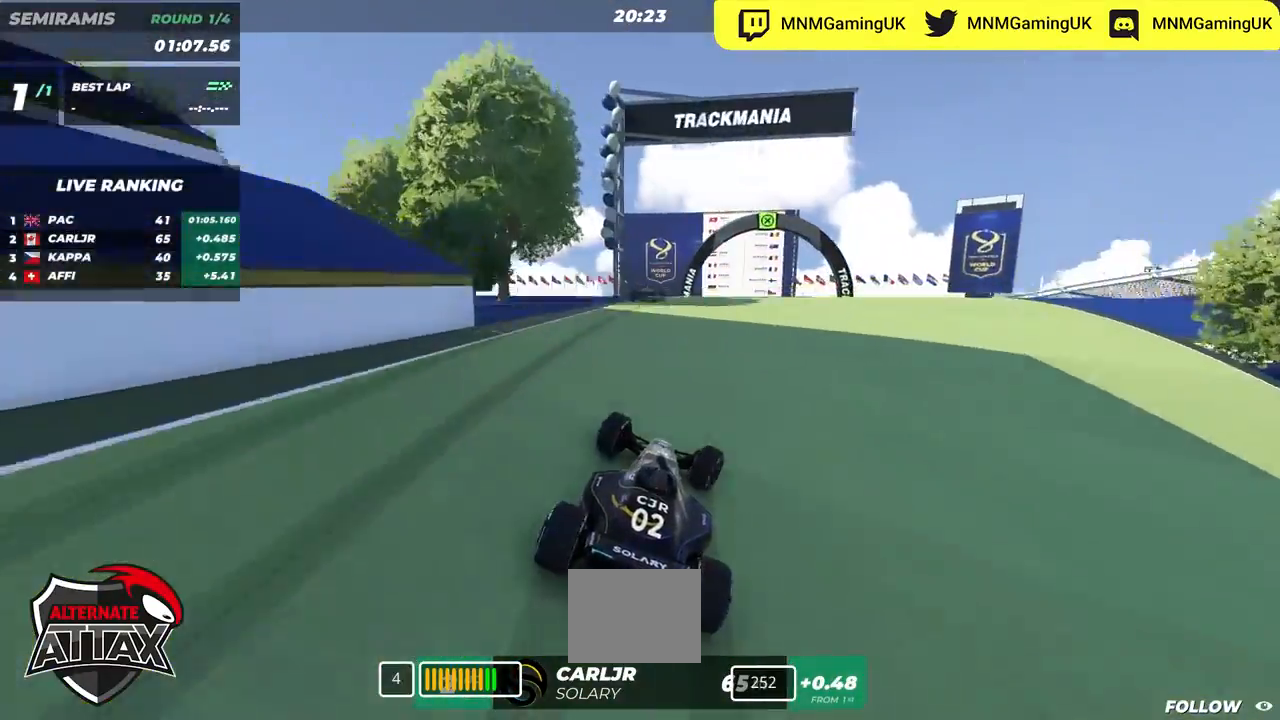
{"keys": ["up"], "events": [[17, "right", "up"]]}
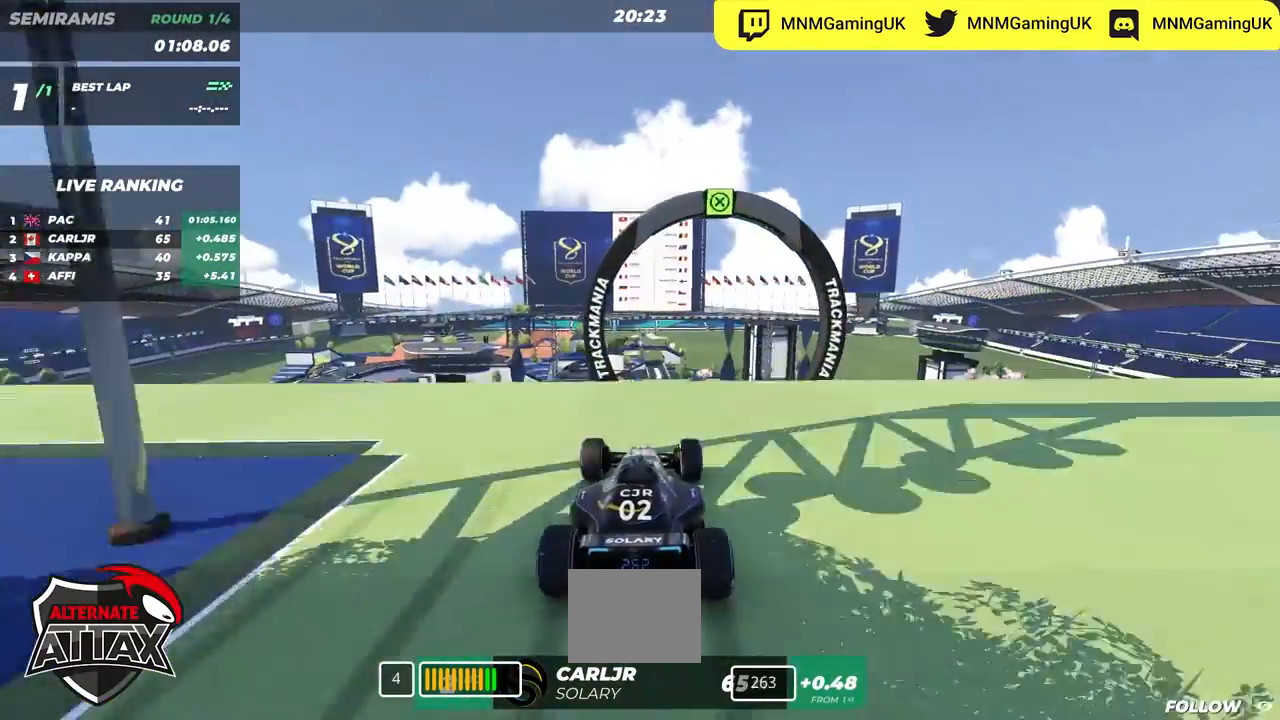
{"keys": ["right", "up"], "events": [[183, "right", "down"]]}
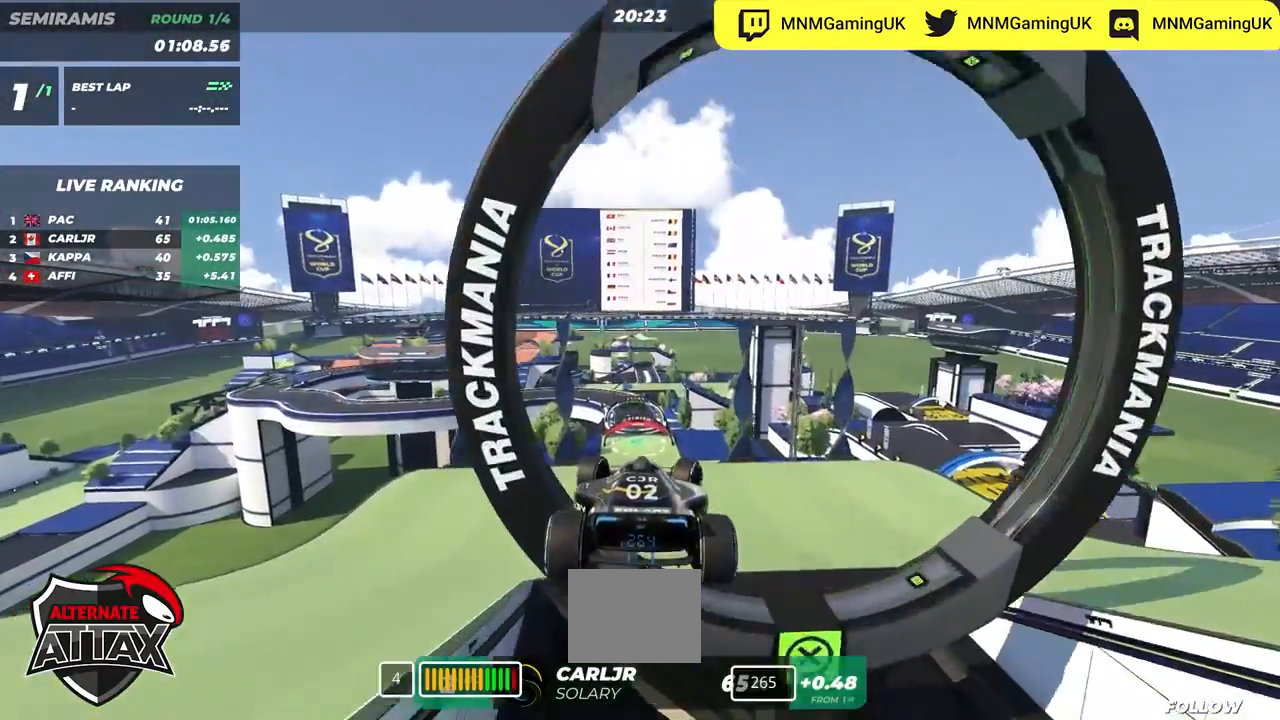
{"keys": ["down", "up"], "events": [[150, "right", "up"], [433, "down", "down"]]}
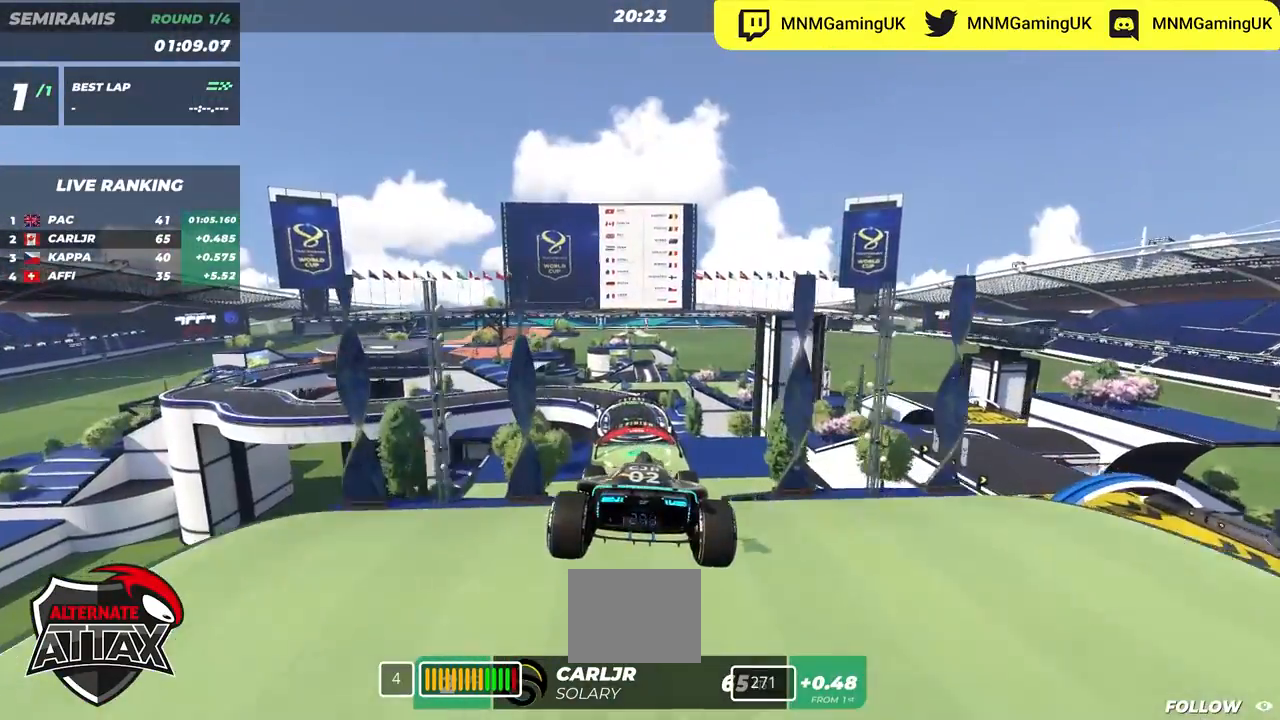
{"keys": ["up"], "events": [[50, "down", "up"]]}
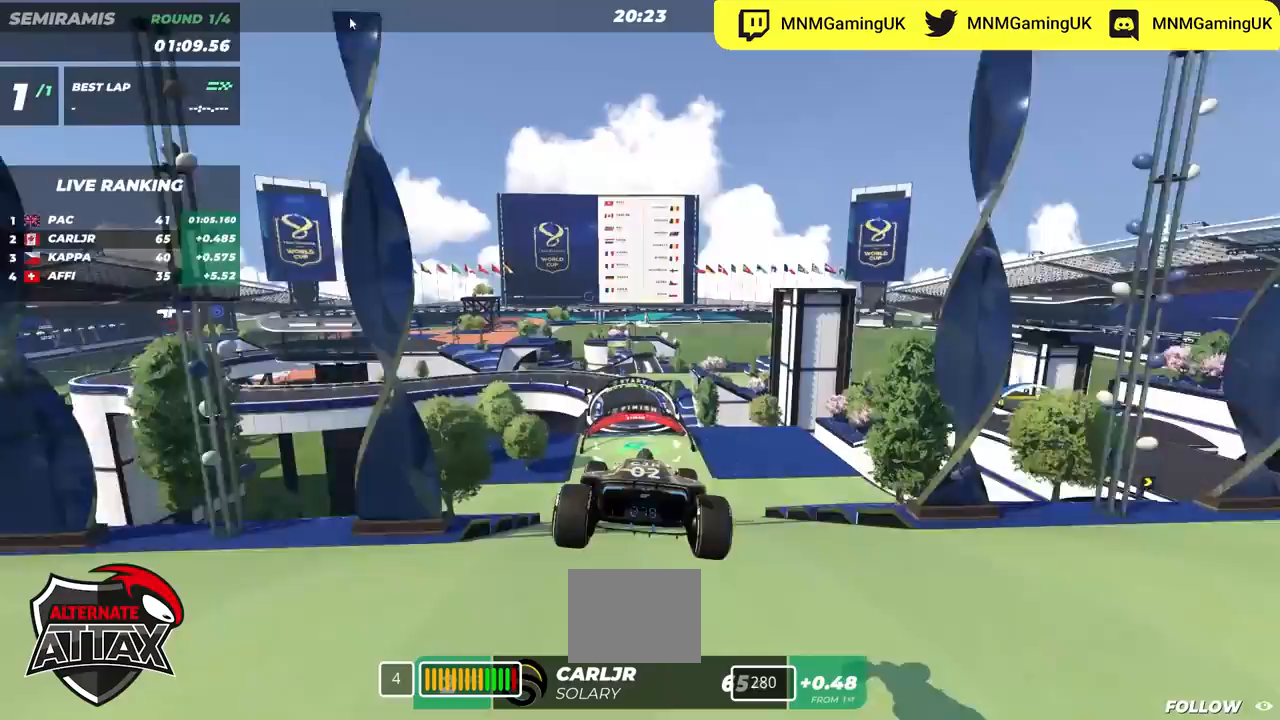
{"keys": ["up"], "events": [[400, "left", "down"], [467, "left", "up"]]}
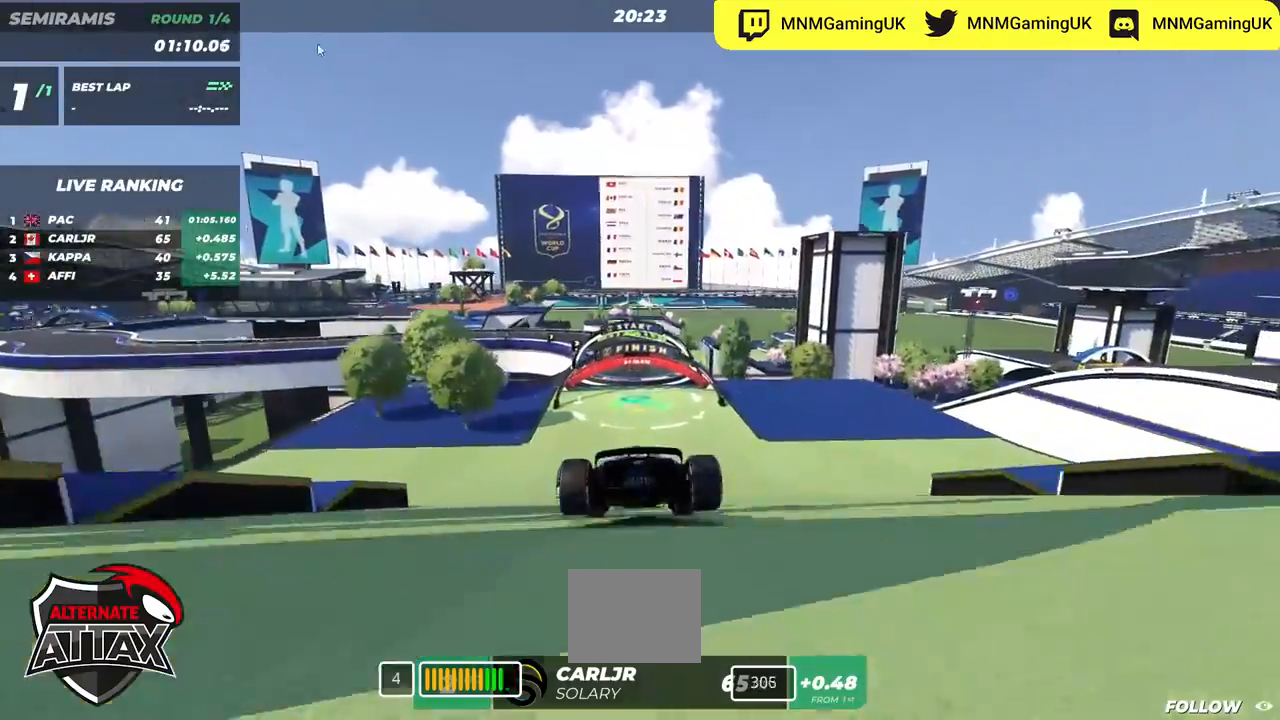
{"keys": ["up"], "events": []}
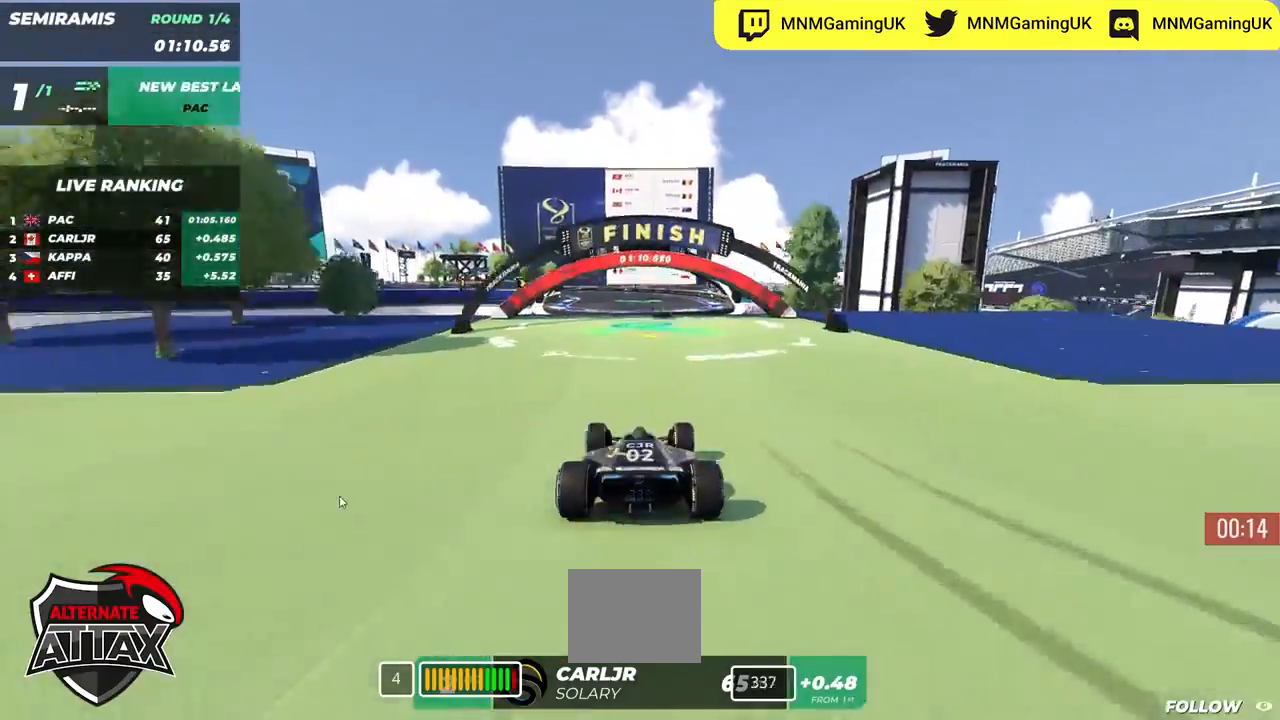
{"keys": ["up"], "events": []}
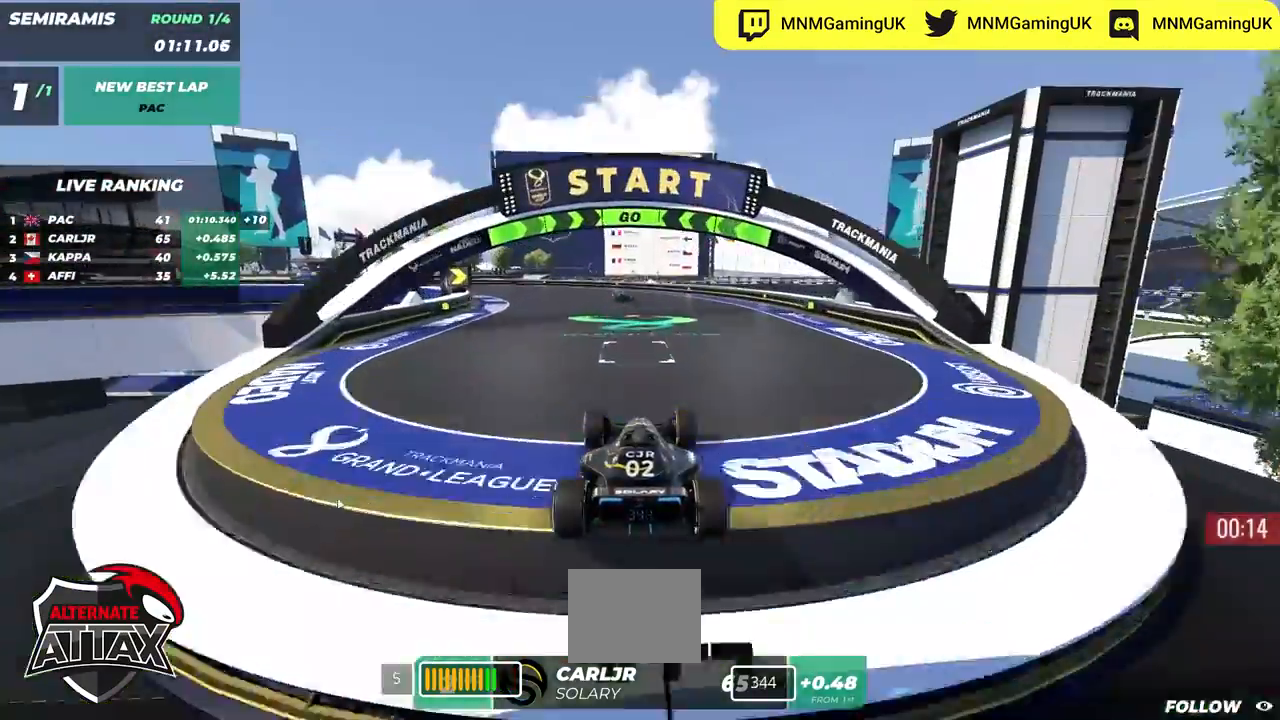
{"keys": ["up"], "events": []}
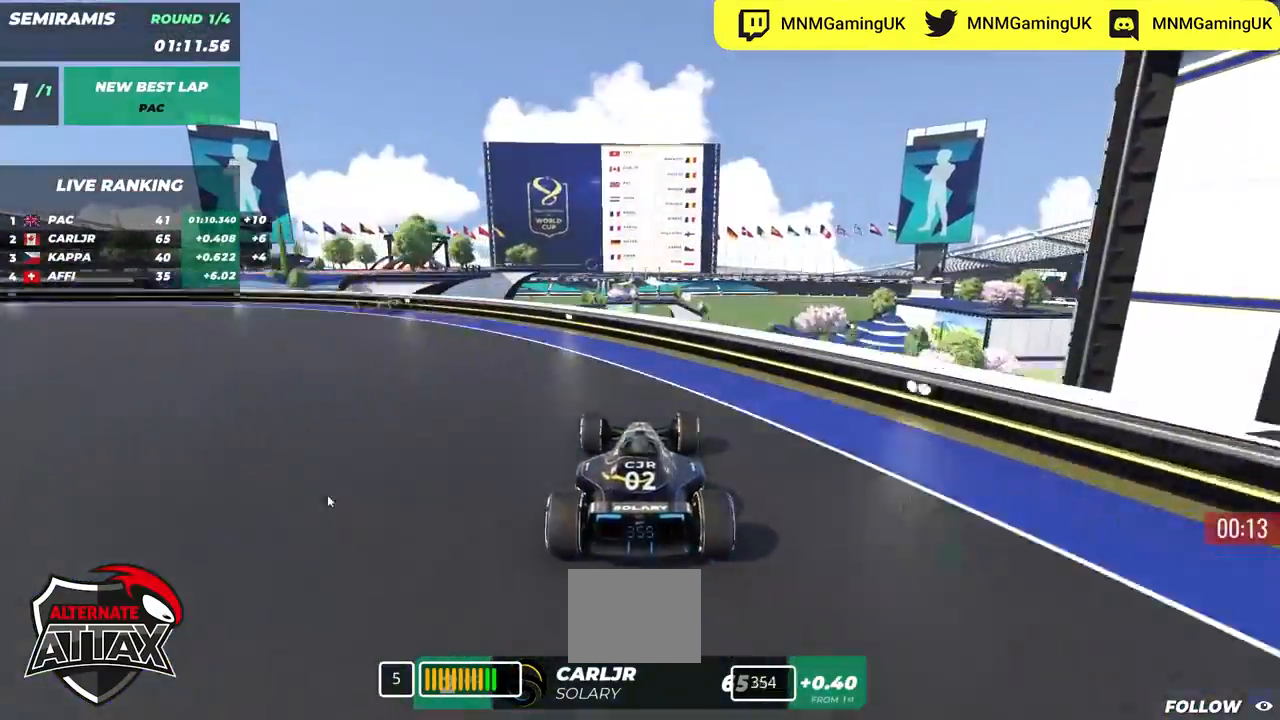
{"keys": [], "events": [[17, "up", "up"]]}